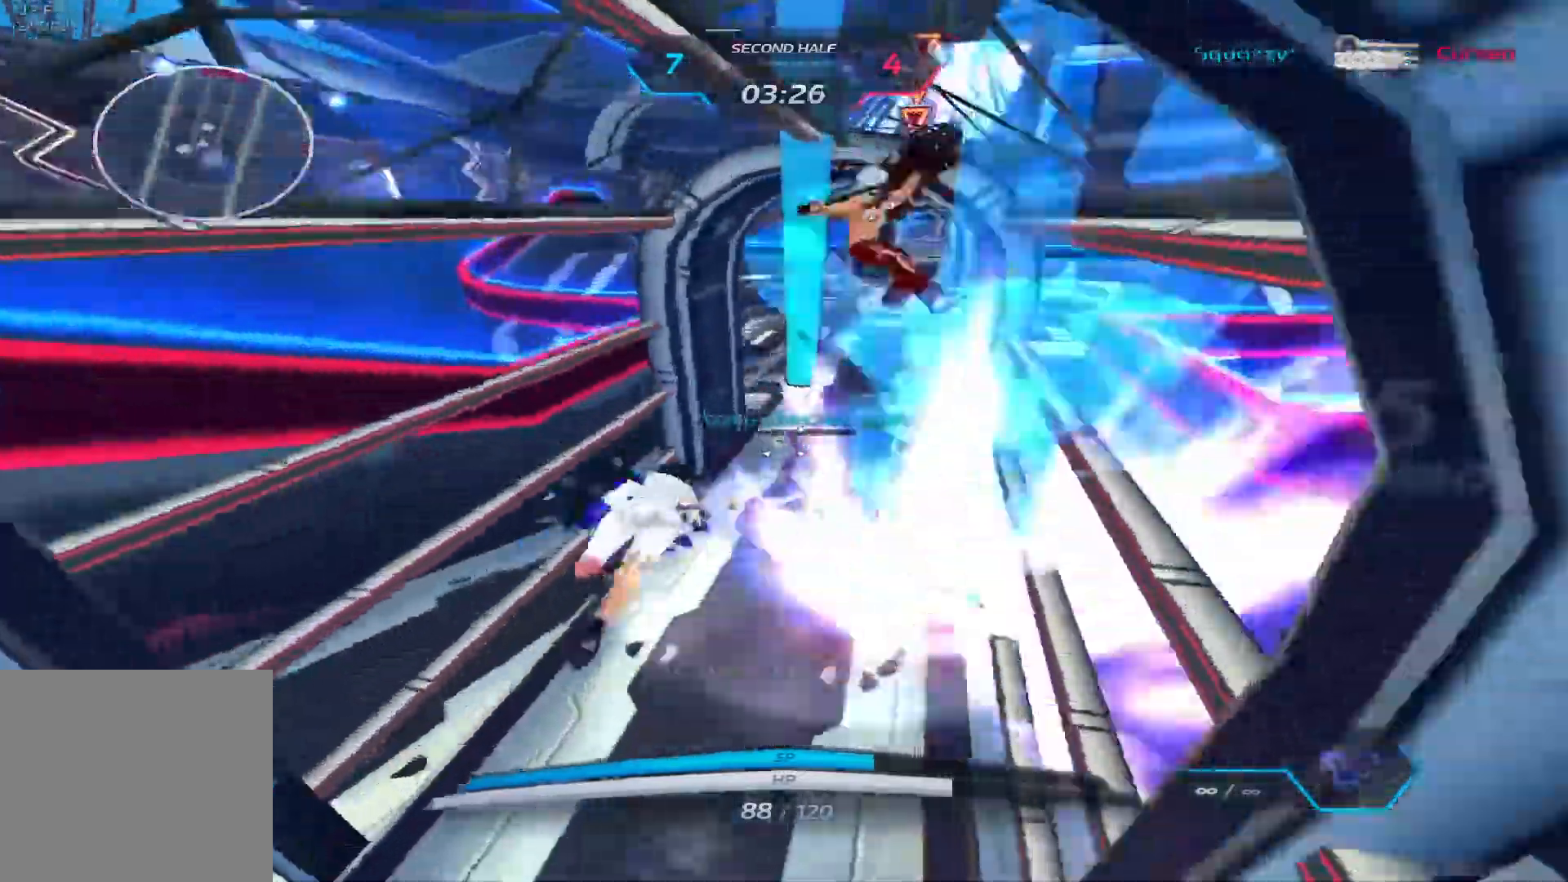
Gameplay with keyboard; each line is a JSON object with the keys held at the frame after it. "events" lists presses ("down") and releases ("up") of "1", "2", "3", "4", "5", "a", "alt", "b", "c", "ctrl", "d", "e", "f", "g", "q", "r", "s", "shift", "space", "t", "tab", "v", "w", "x" and "z" between this image and that frame as [ms after this image, input, new state], when the widget could be followed in between. No other keys are recorded. Mouse input is not recorded.
{"keys": ["w"], "events": [[300, "a", "down"], [333, "w", "up"], [367, "space", "down"], [433, "w", "down"], [450, "space", "up"], [500, "a", "up"]]}
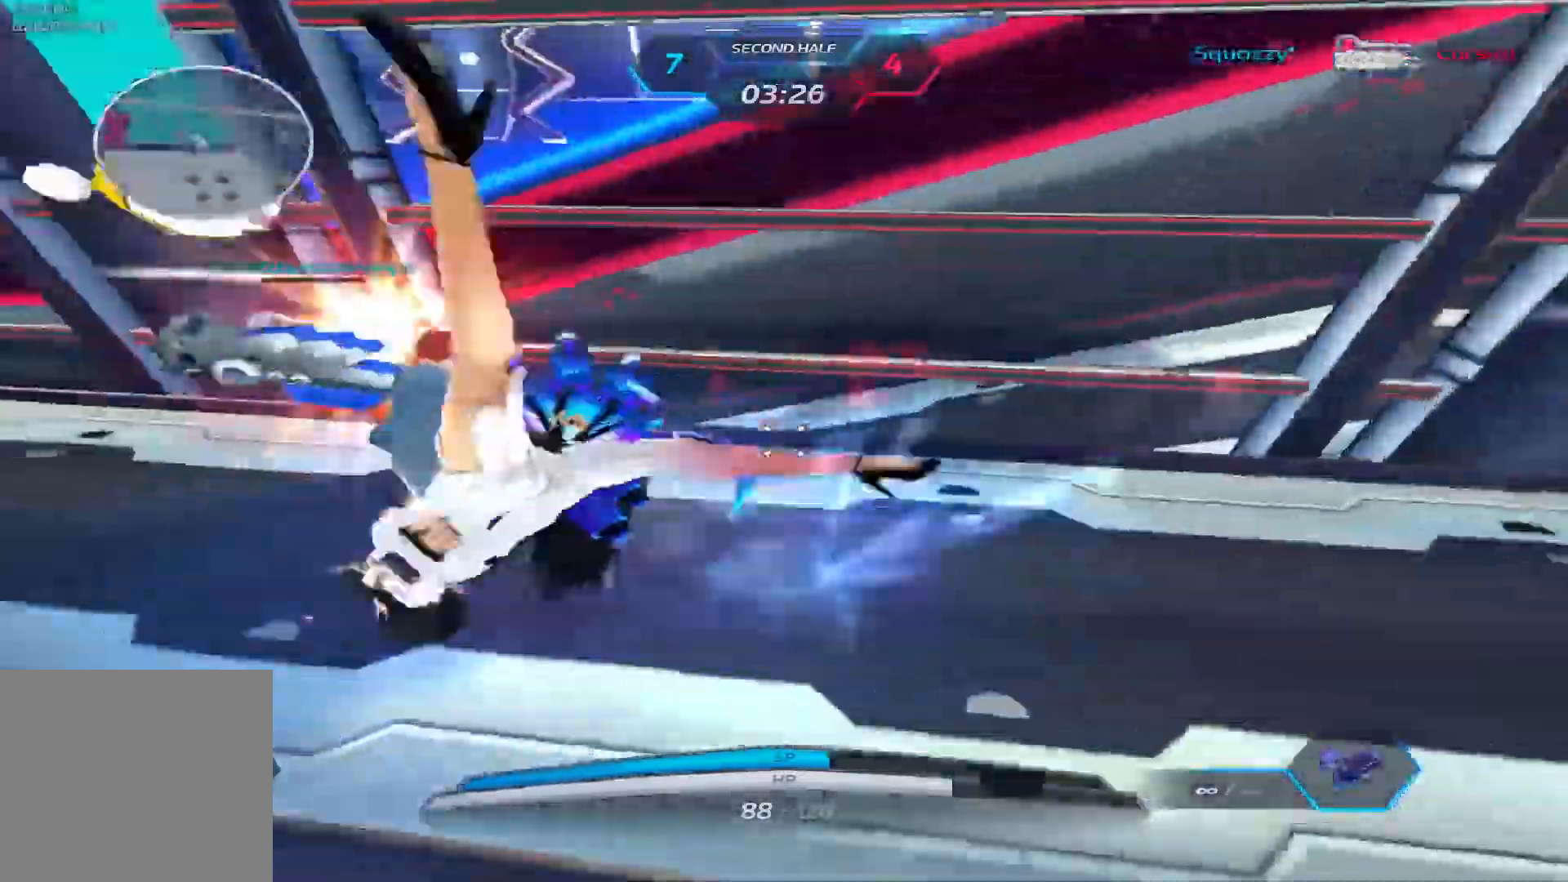
{"keys": ["w"], "events": [[33, "w", "up"], [50, "space", "down"], [133, "space", "up"], [200, "d", "down"], [400, "w", "down"], [467, "d", "up"]]}
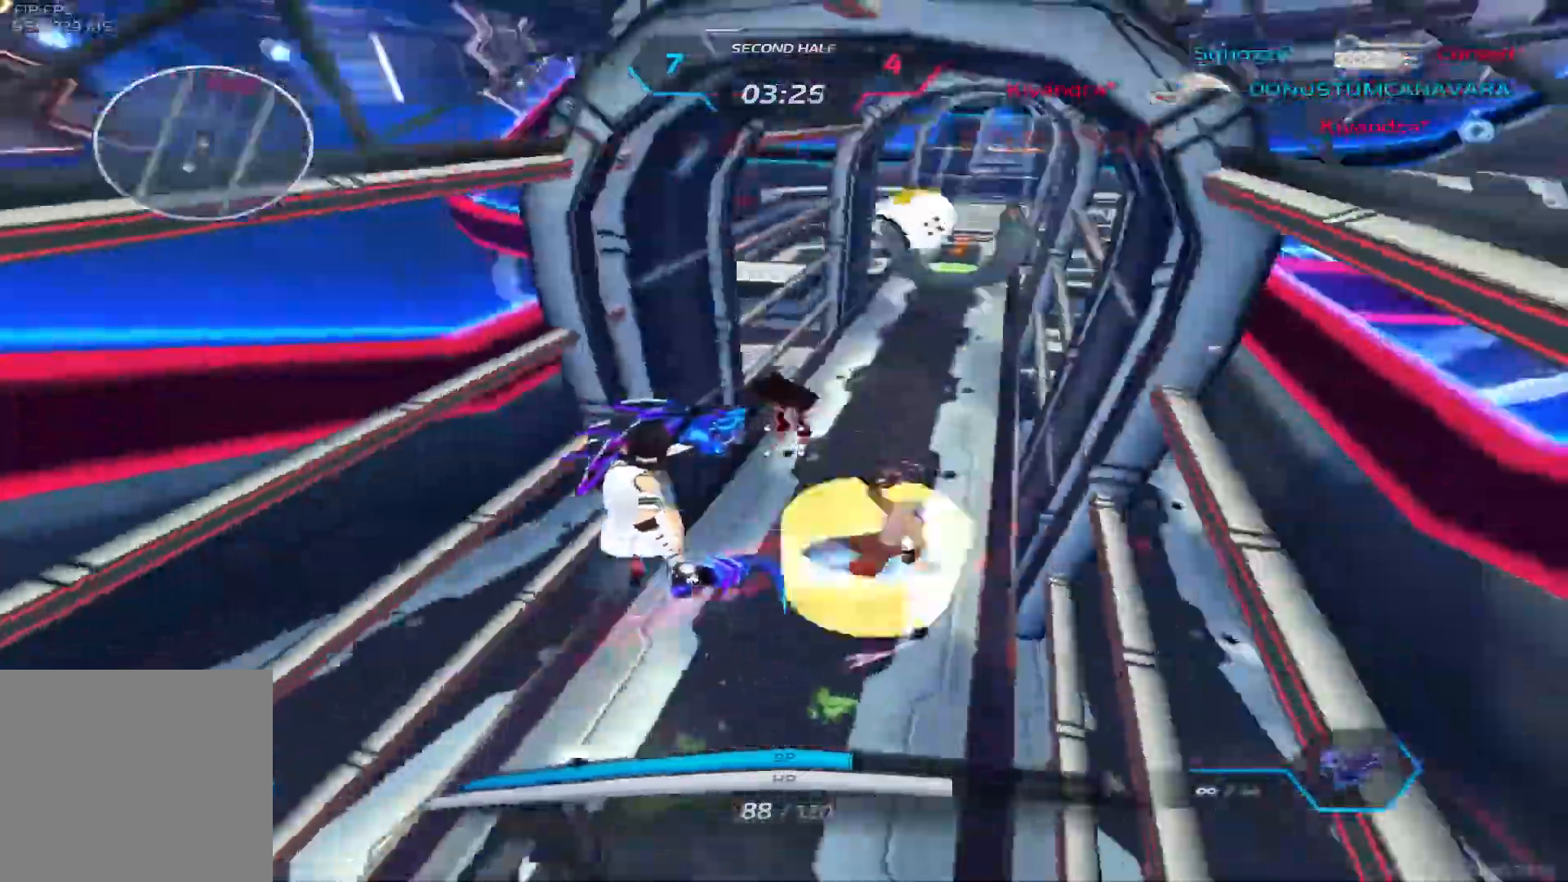
{"keys": [], "events": [[183, "w", "up"]]}
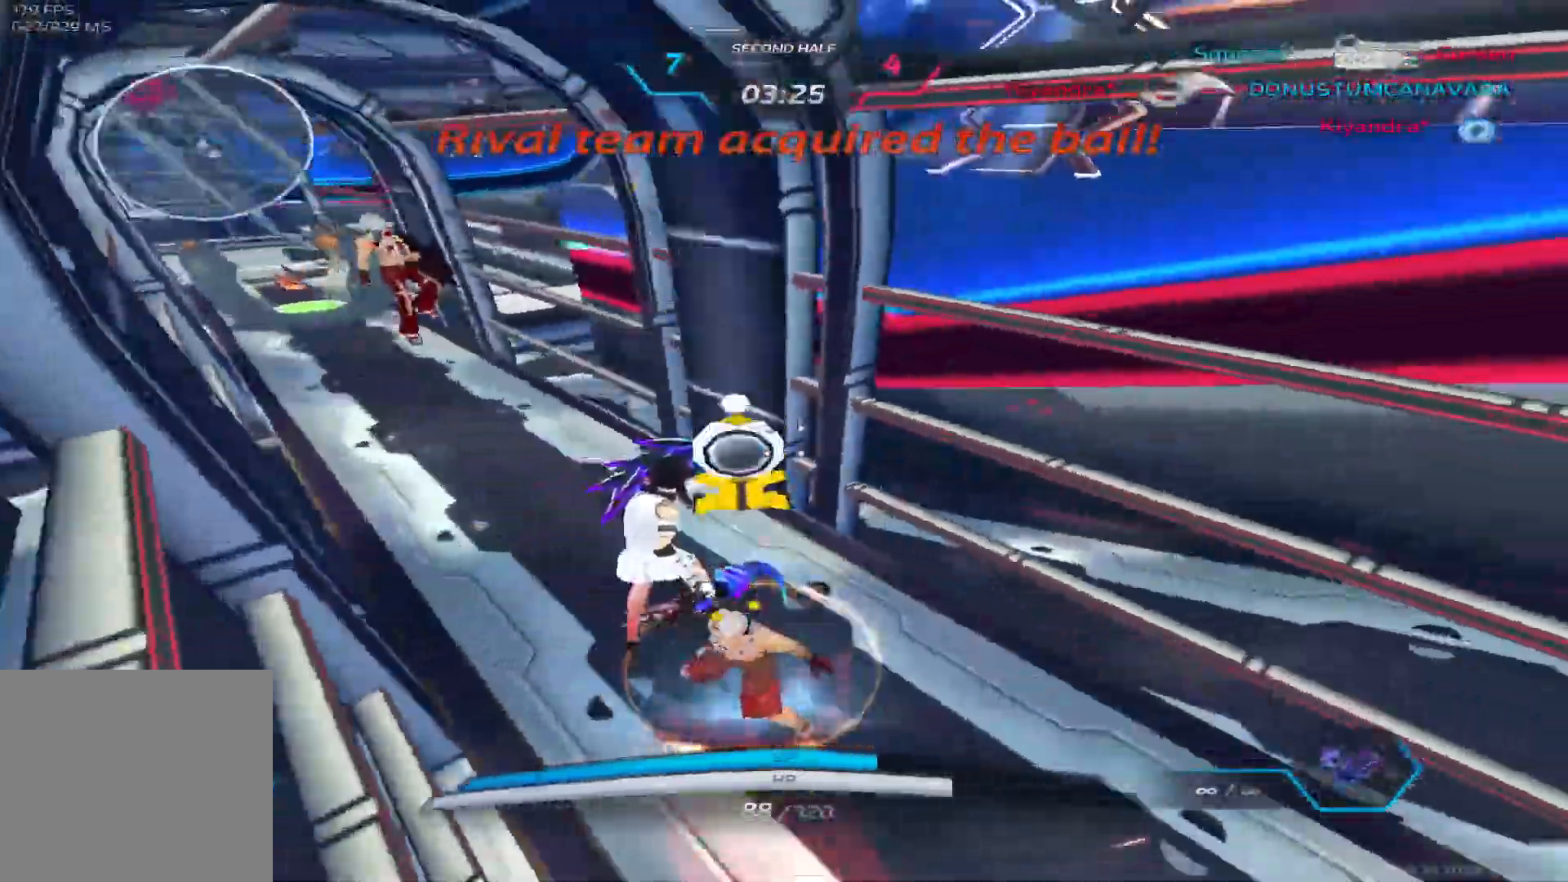
{"keys": ["a"], "events": [[100, "a", "down"], [150, "space", "down"], [200, "space", "up"]]}
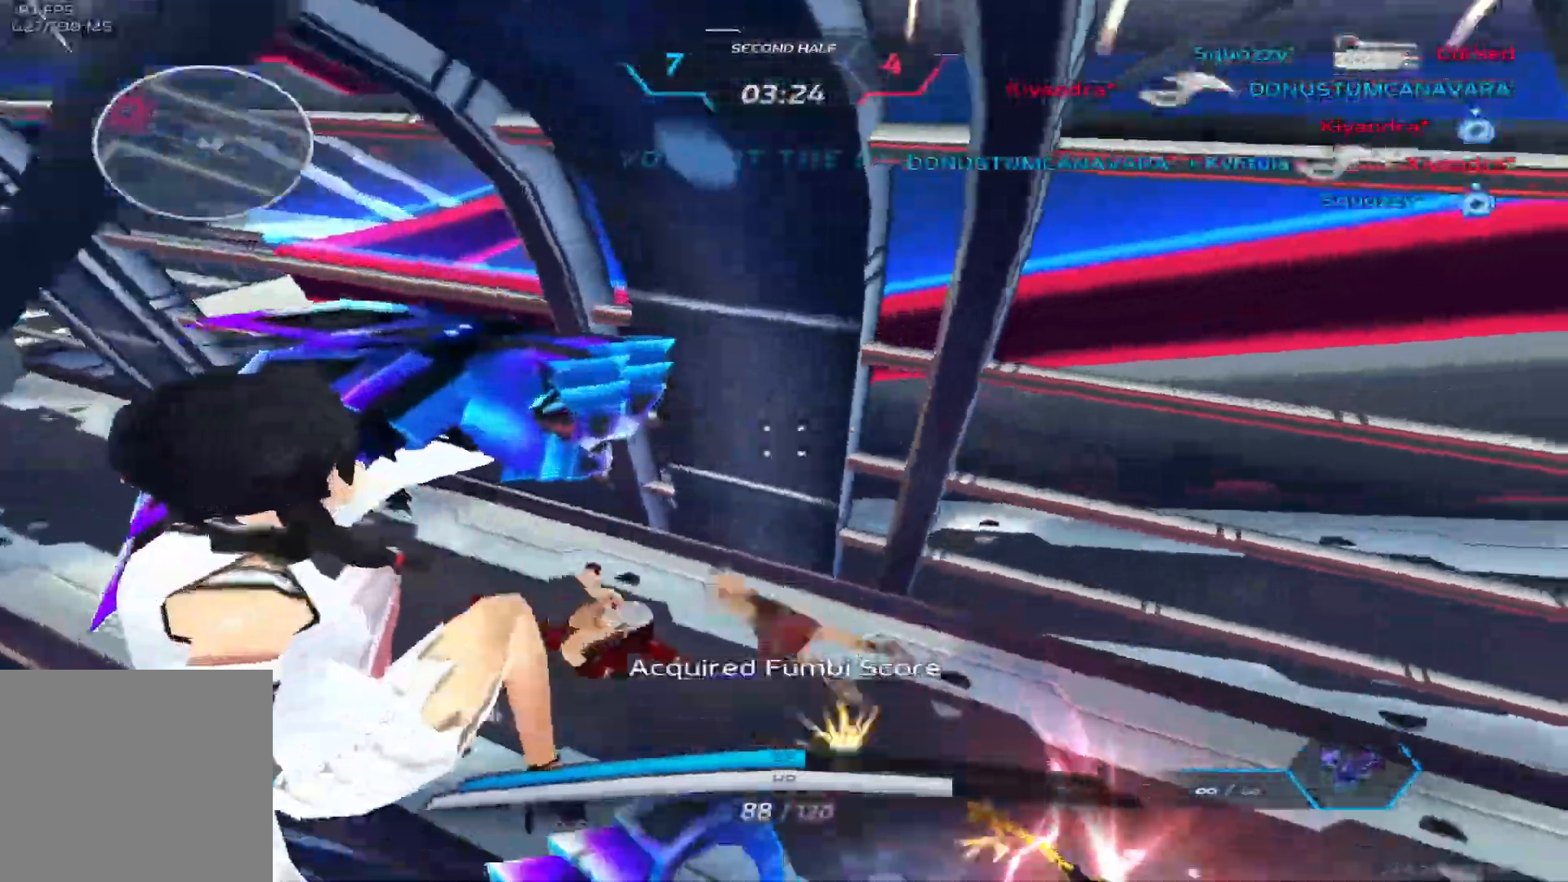
{"keys": ["a"], "events": []}
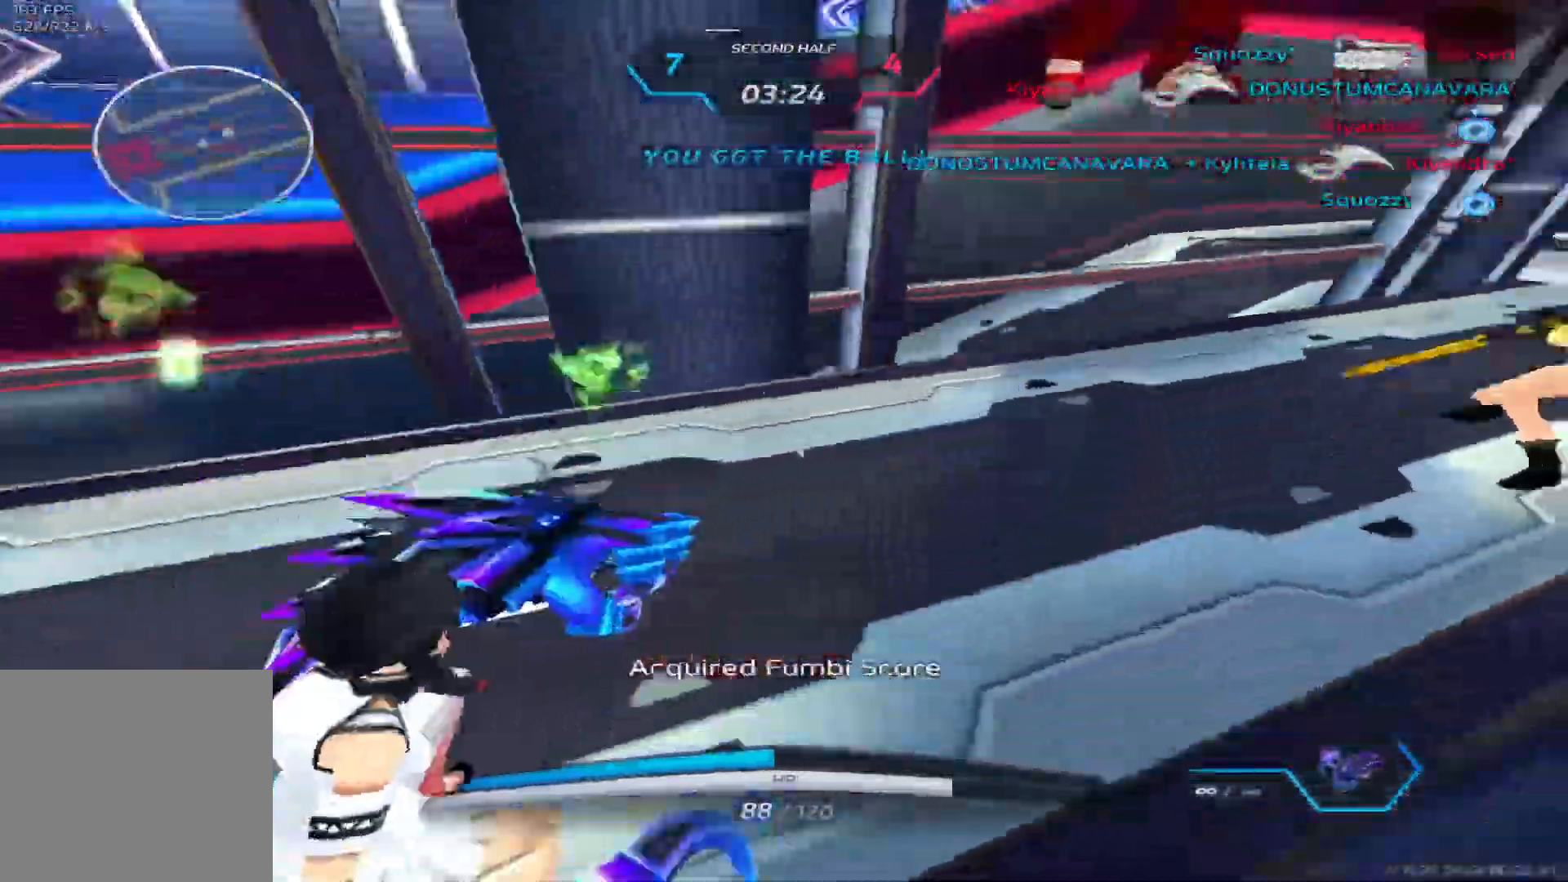
{"keys": [], "events": [[117, "s", "down"], [267, "s", "up"], [383, "space", "down"], [433, "a", "up"], [450, "space", "up"]]}
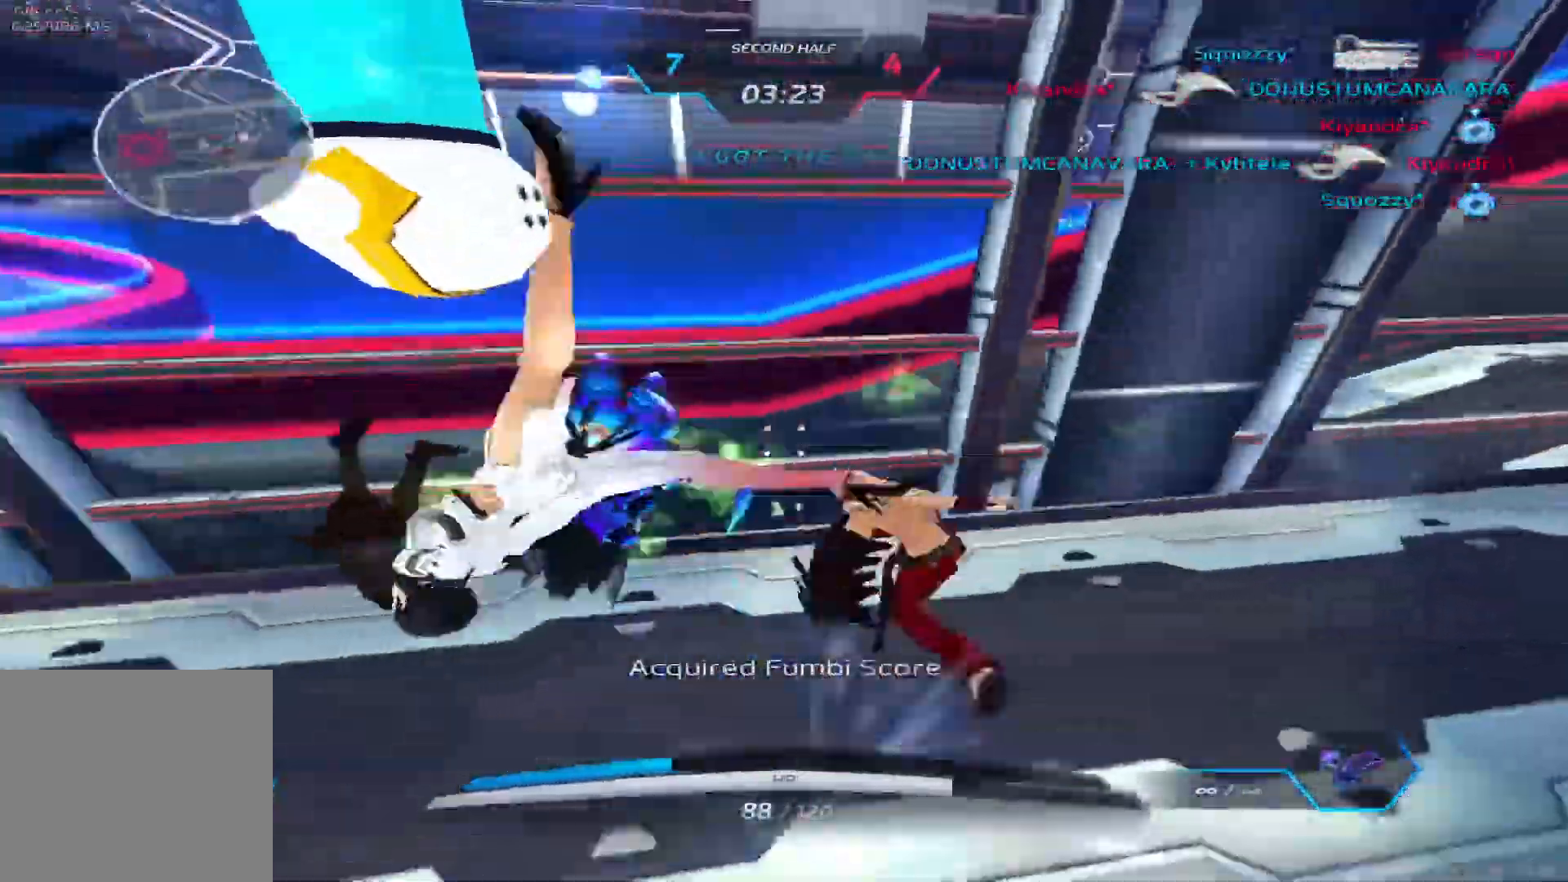
{"keys": ["d", "space", "w"], "events": [[433, "d", "down"], [467, "space", "down"], [500, "w", "down"]]}
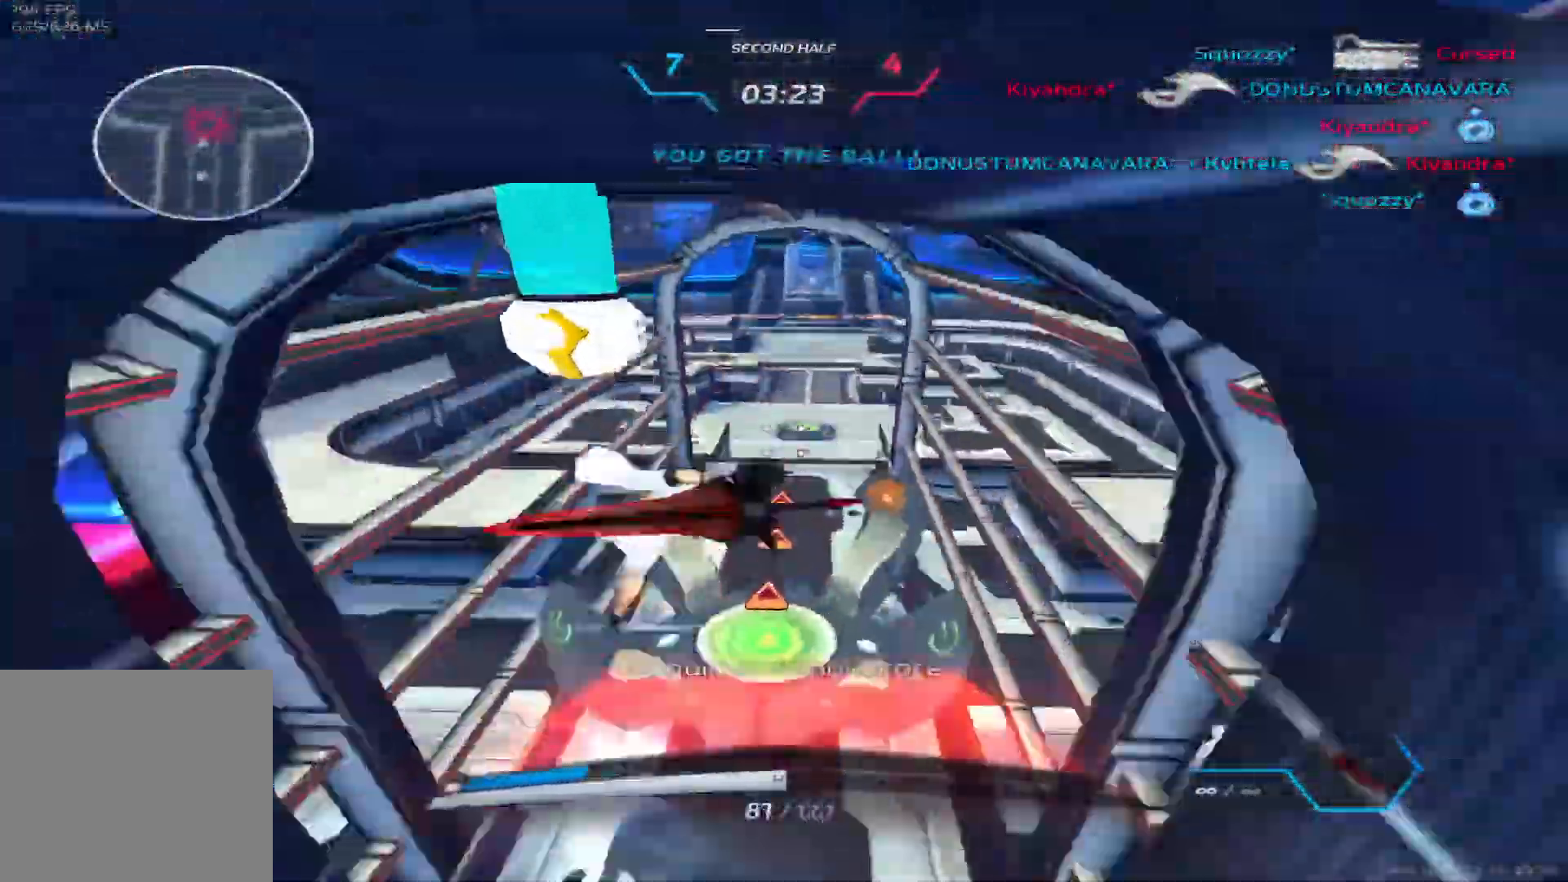
{"keys": ["d"], "events": [[33, "space", "up"], [67, "d", "up"], [117, "space", "down"], [233, "space", "up"], [317, "w", "up"], [400, "d", "down"]]}
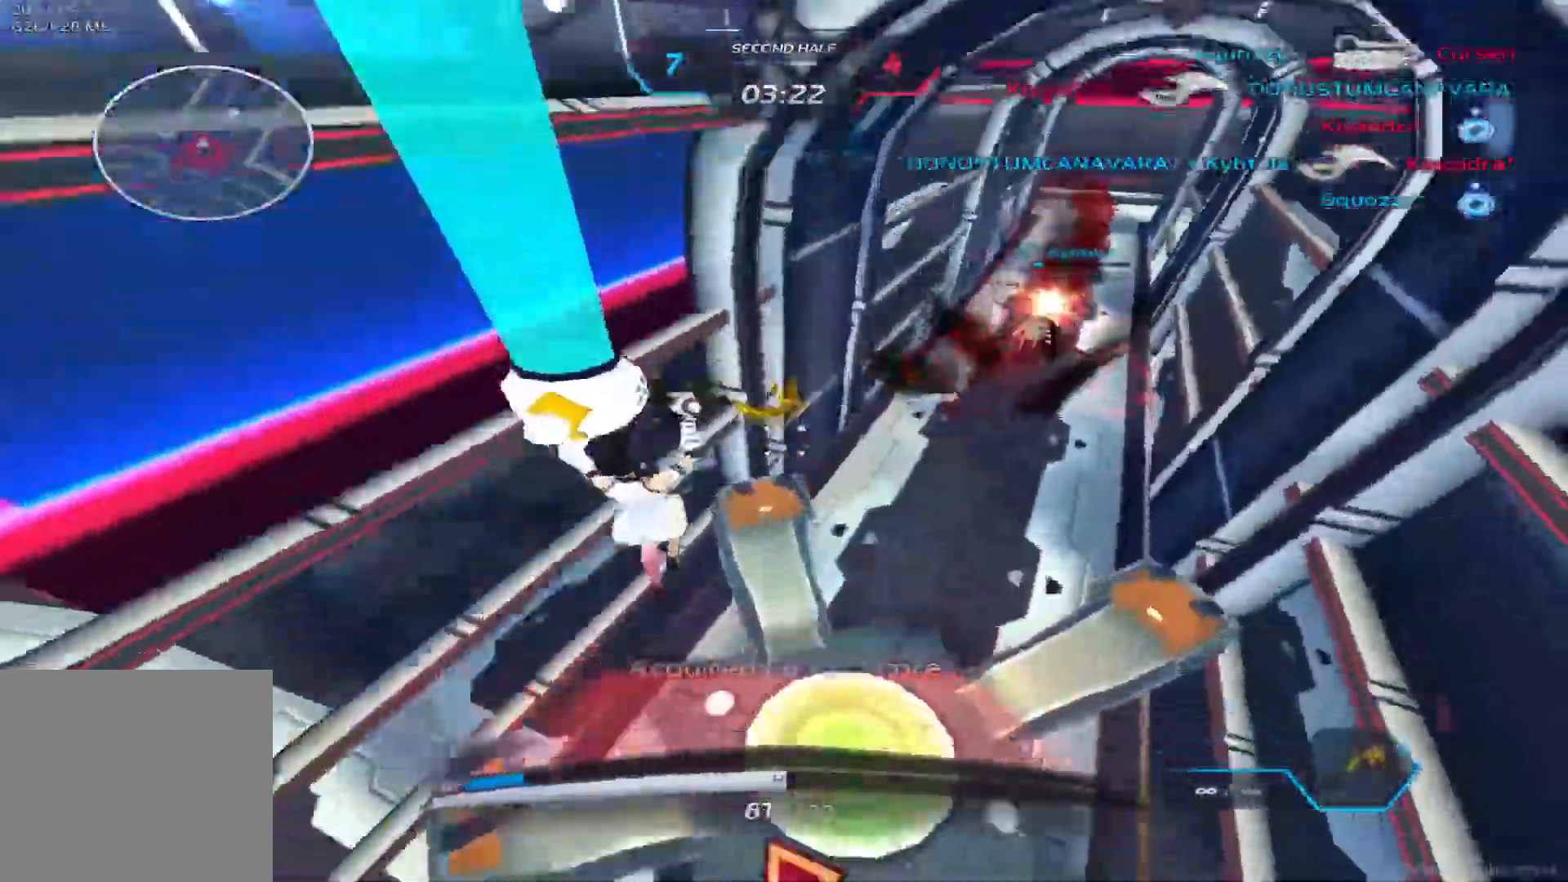
{"keys": ["d", "space", "w"]}
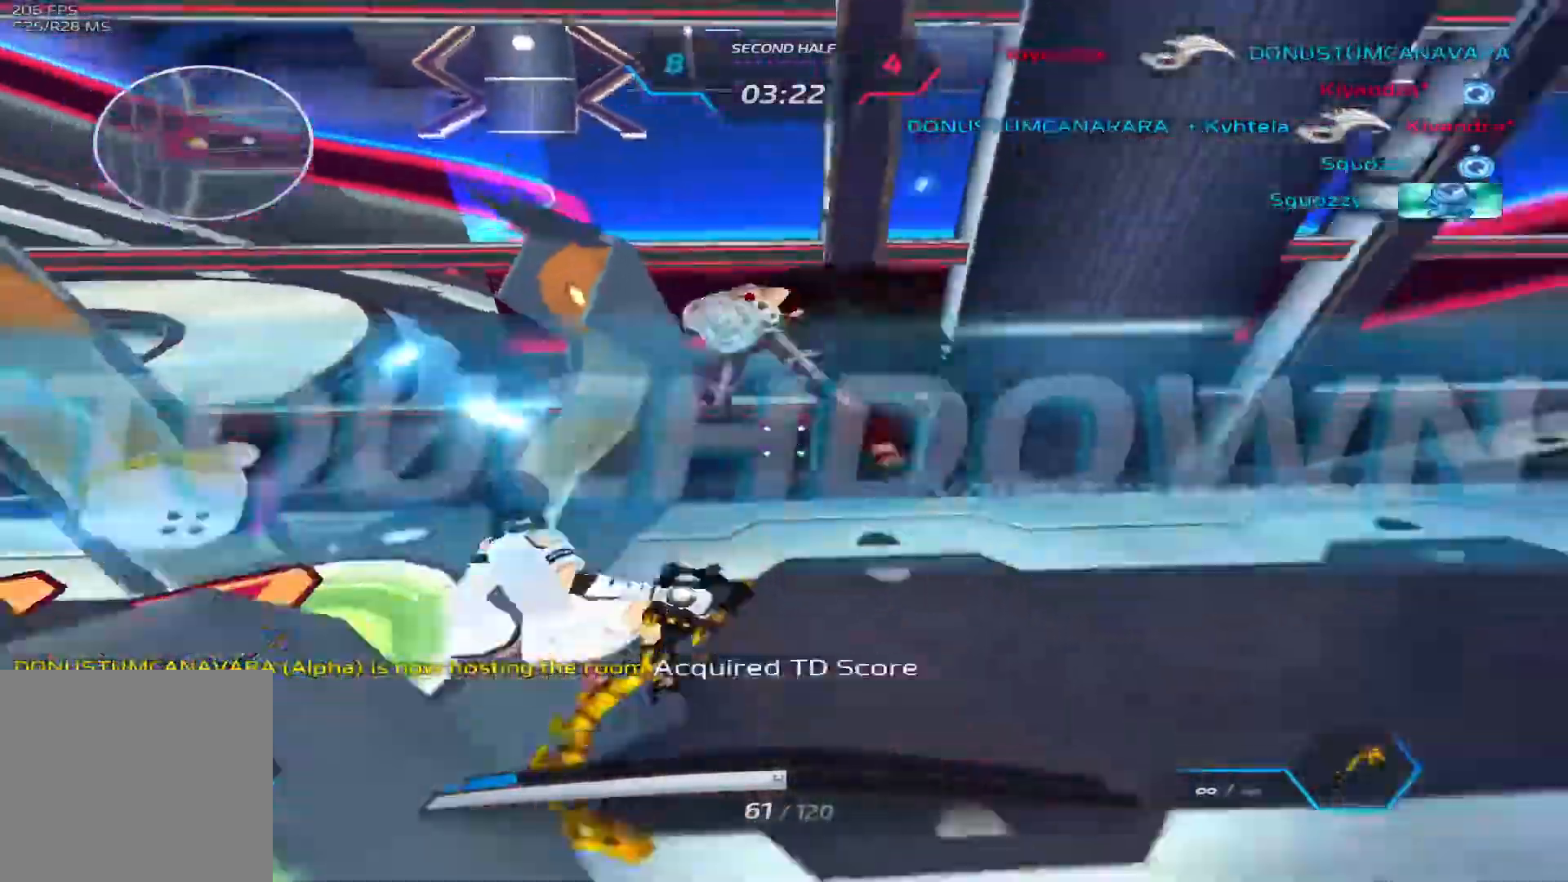
{"keys": ["w"], "events": [[17, "w", "up"], [67, "w", "down"], [117, "space", "up"], [133, "d", "up"], [317, "space", "down"], [317, "w", "up"], [350, "w", "down"], [450, "space", "up"]]}
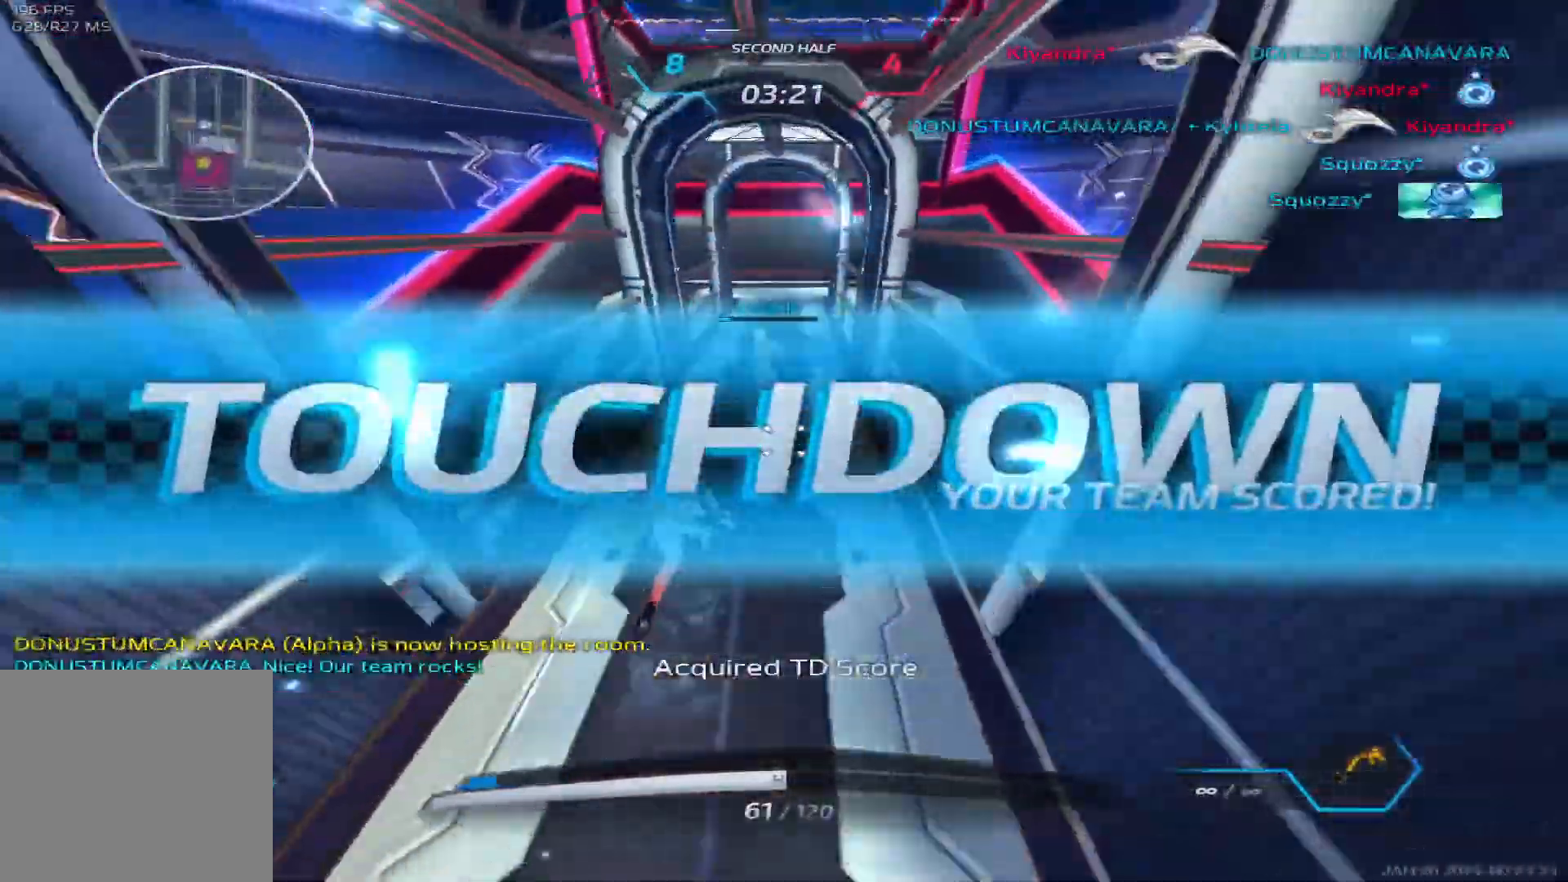
{"keys": ["d", "w"], "events": [[83, "d", "down"], [100, "w", "up"], [183, "q", "down"], [267, "4", "down"], [283, "q", "up"], [333, "4", "up"], [467, "w", "down"]]}
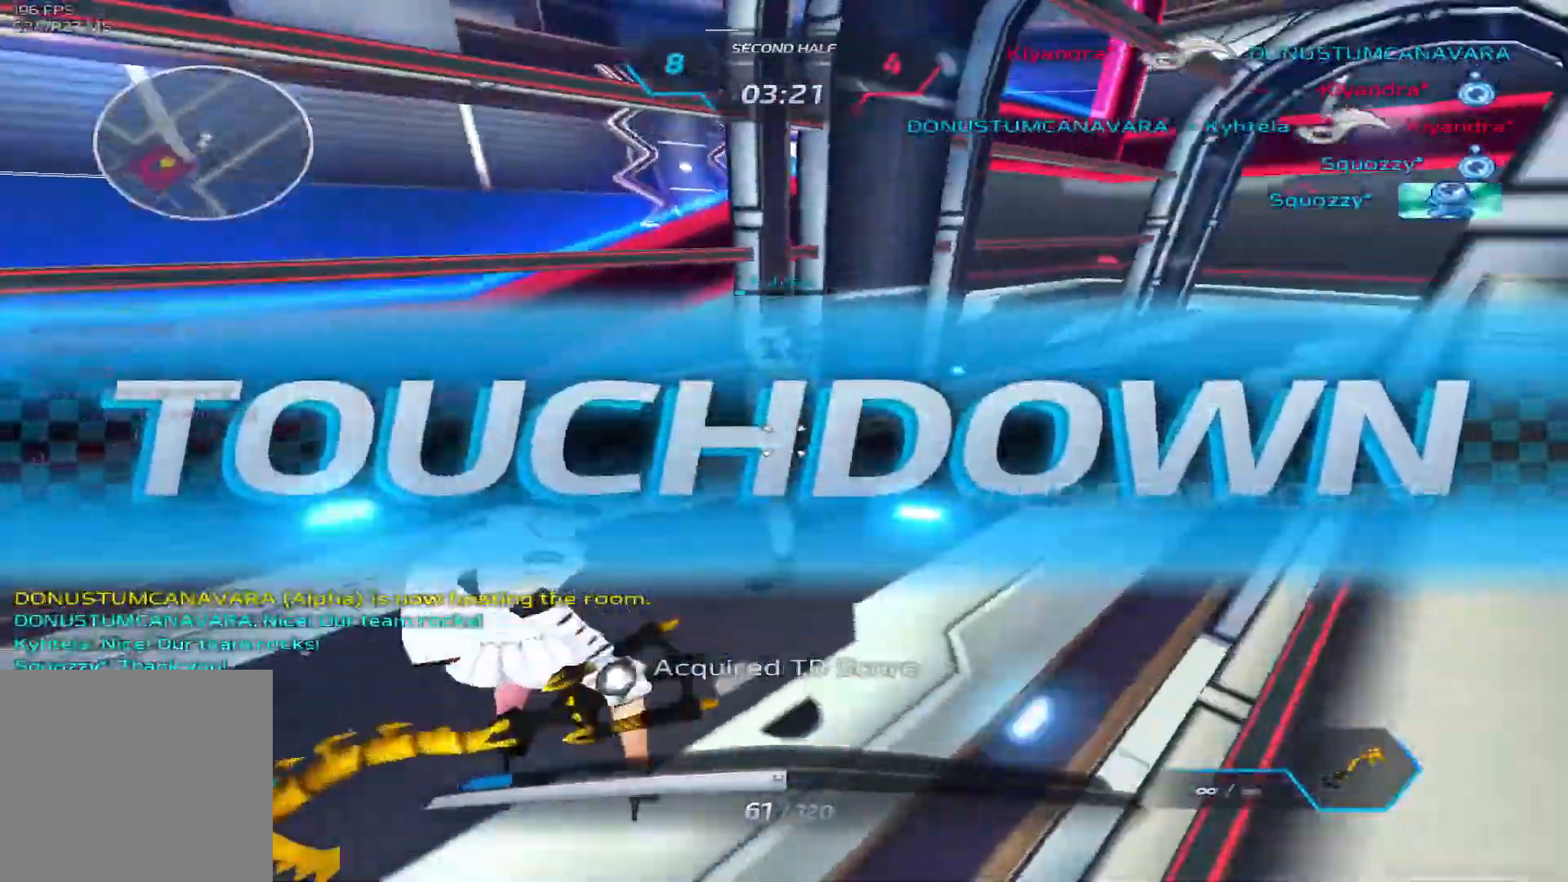
{"keys": ["d"], "events": [[50, "space", "down"], [83, "w", "up"], [117, "w", "down"], [133, "space", "up"], [183, "space", "down"], [250, "w", "up"], [333, "space", "up"], [417, "2", "down"], [500, "2", "up"]]}
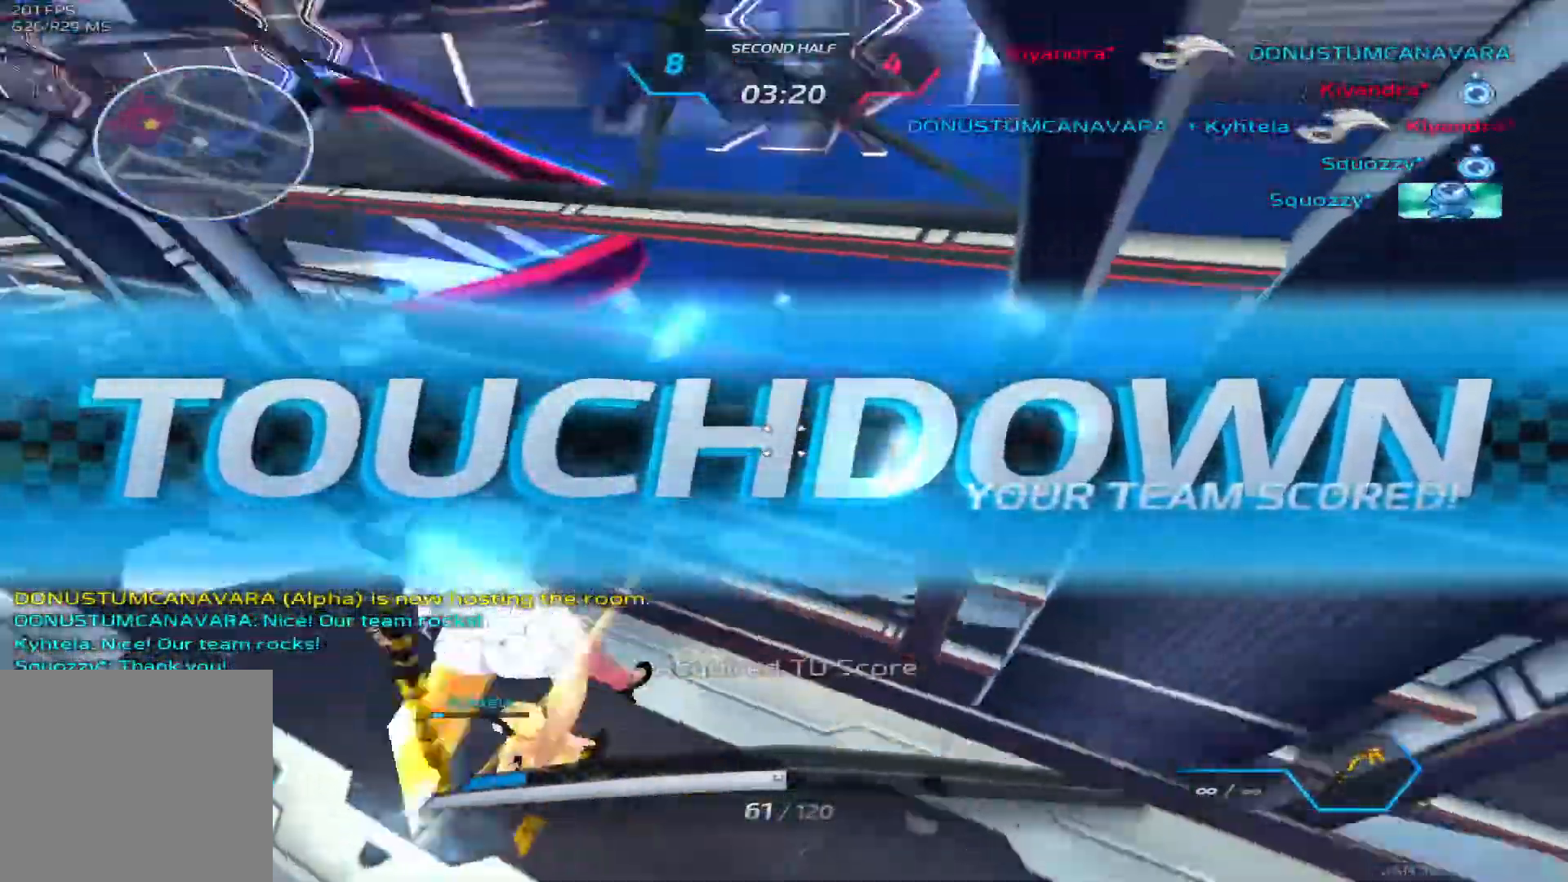
{"keys": ["d", "tab"], "events": [[267, "tab", "down"]]}
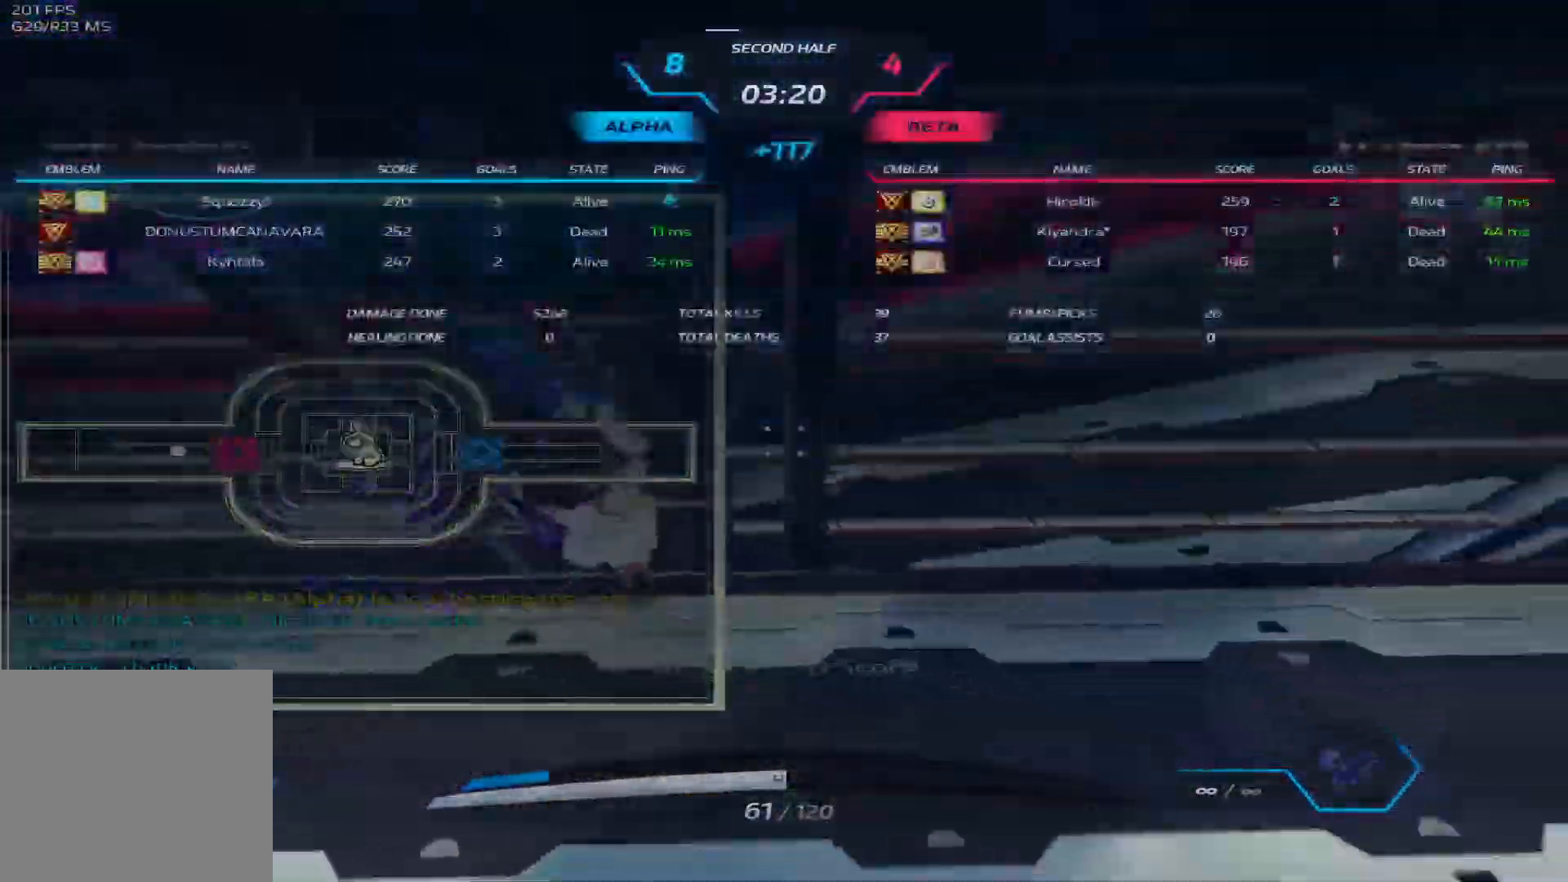
{"keys": ["d"], "events": [[33, "tab", "up"], [117, "space", "down"], [217, "space", "up"]]}
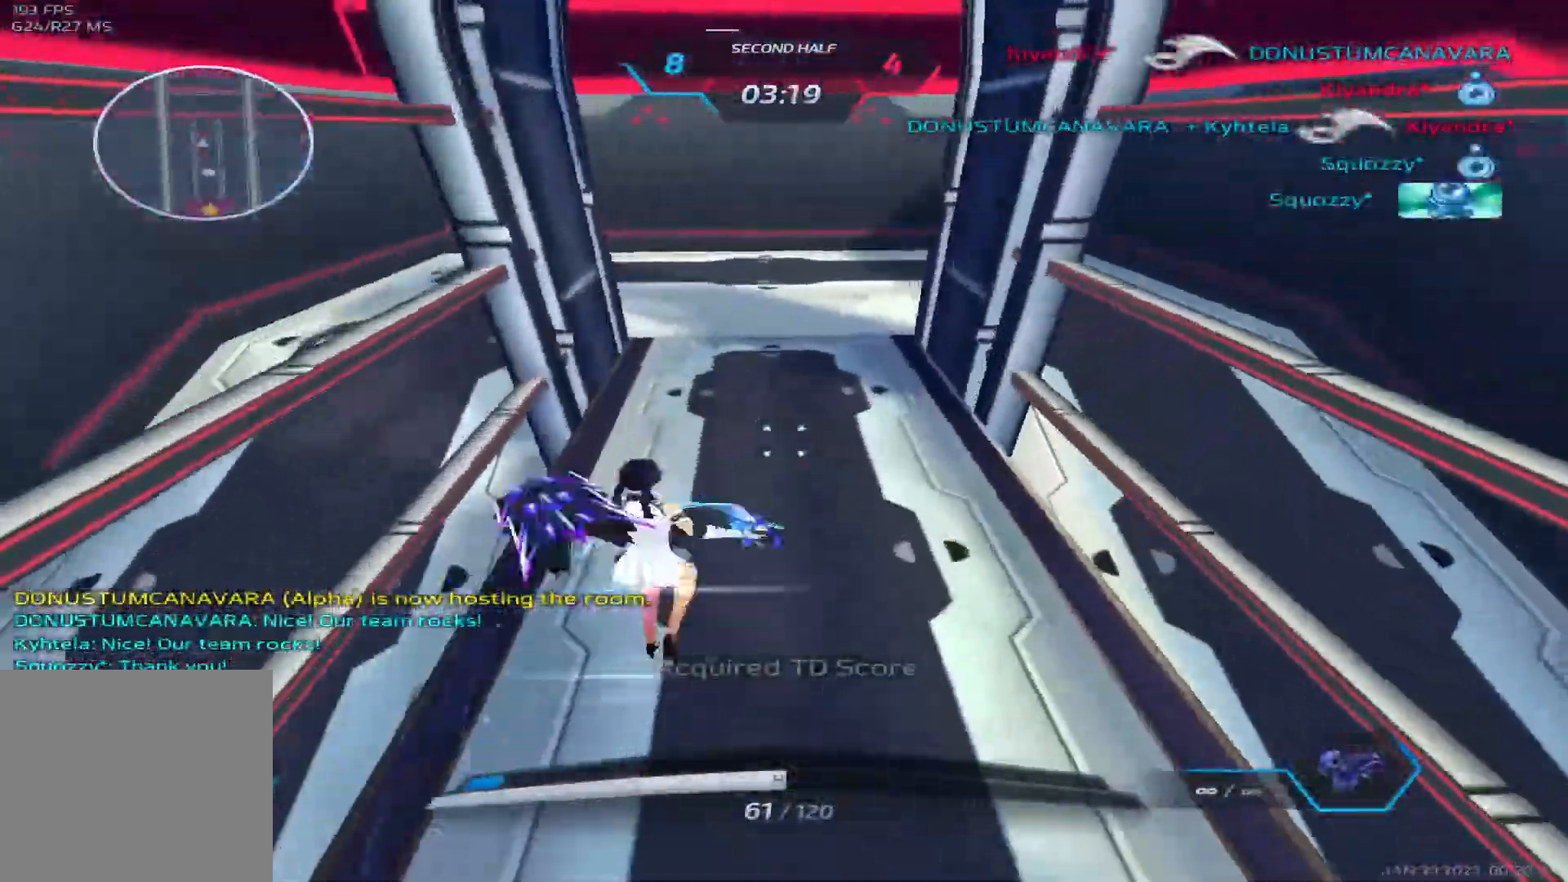
{"keys": ["d"], "events": [[67, "3", "down"], [167, "3", "up"], [233, "3", "down"], [283, "3", "up"], [383, "3", "down"], [500, "3", "up"]]}
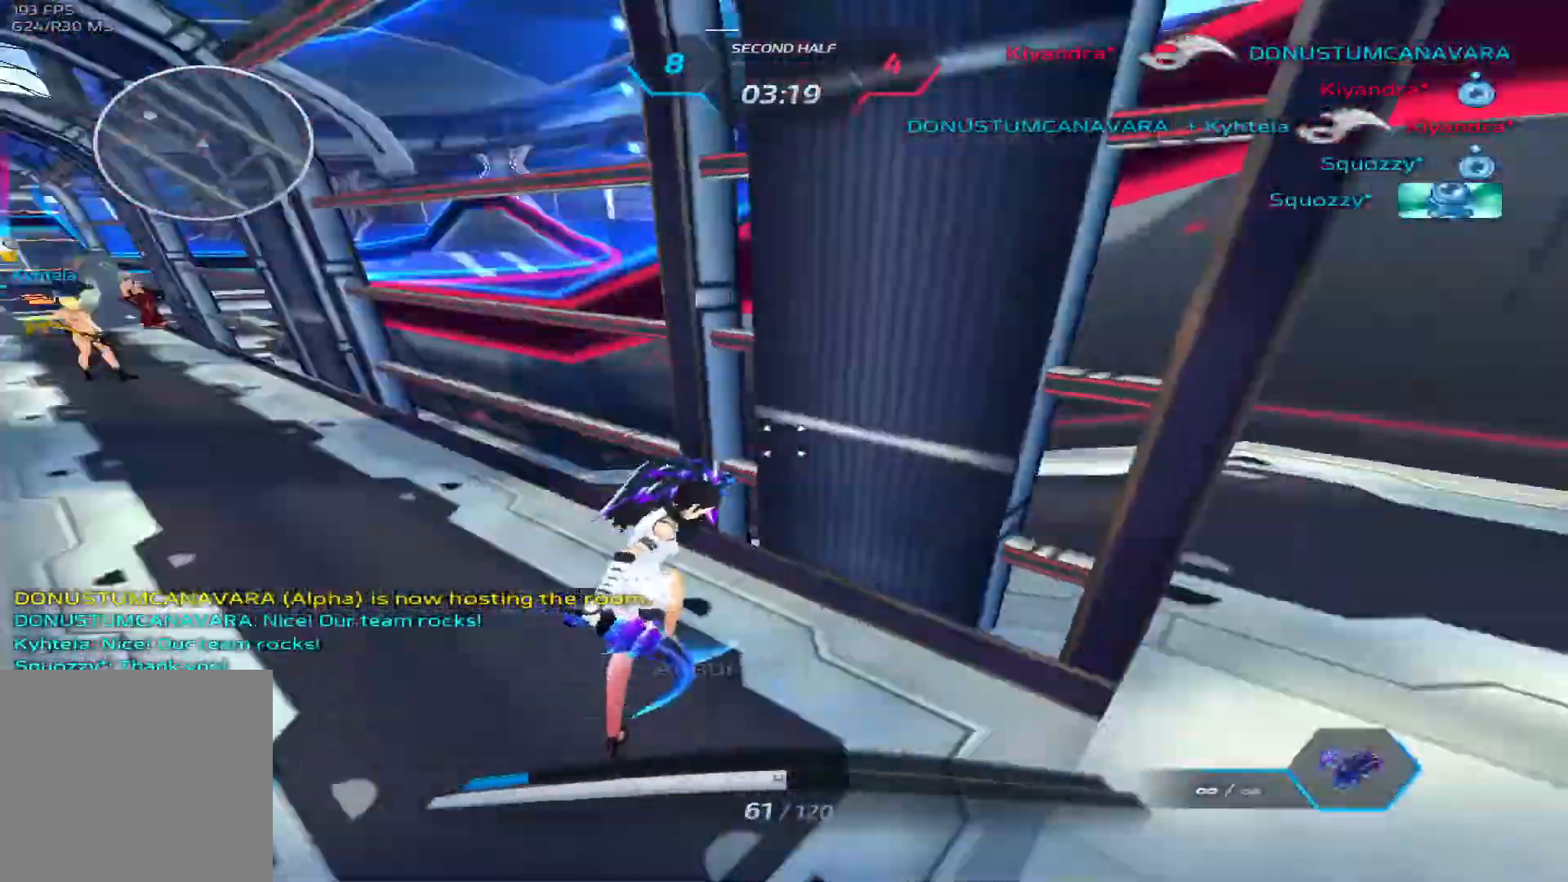
{"keys": ["d"], "events": []}
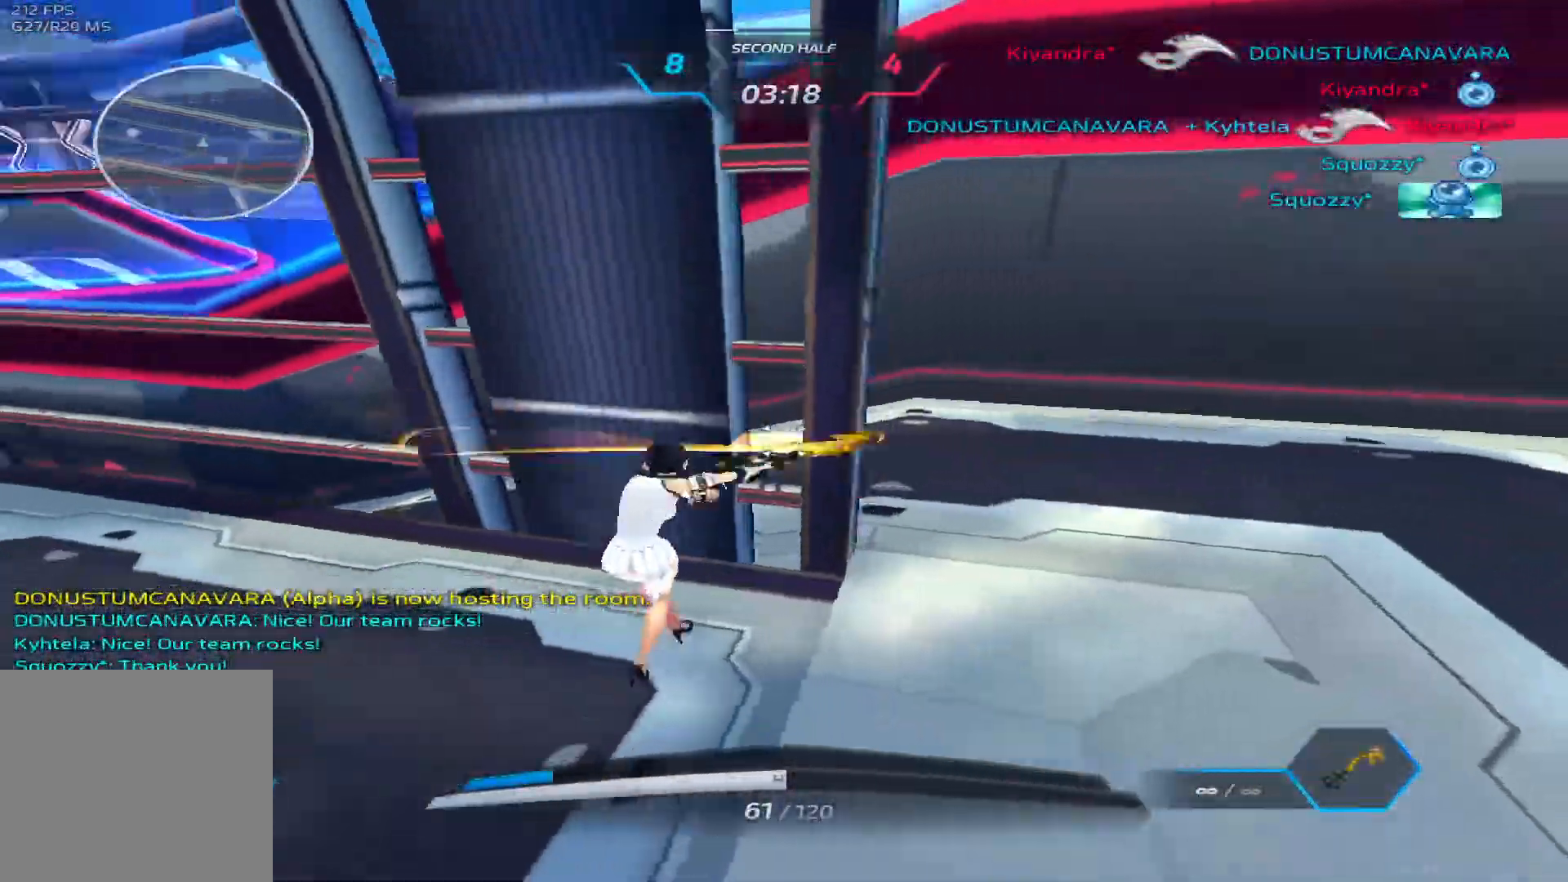
{"keys": ["w"], "events": [[167, "w", "down"], [317, "d", "up"]]}
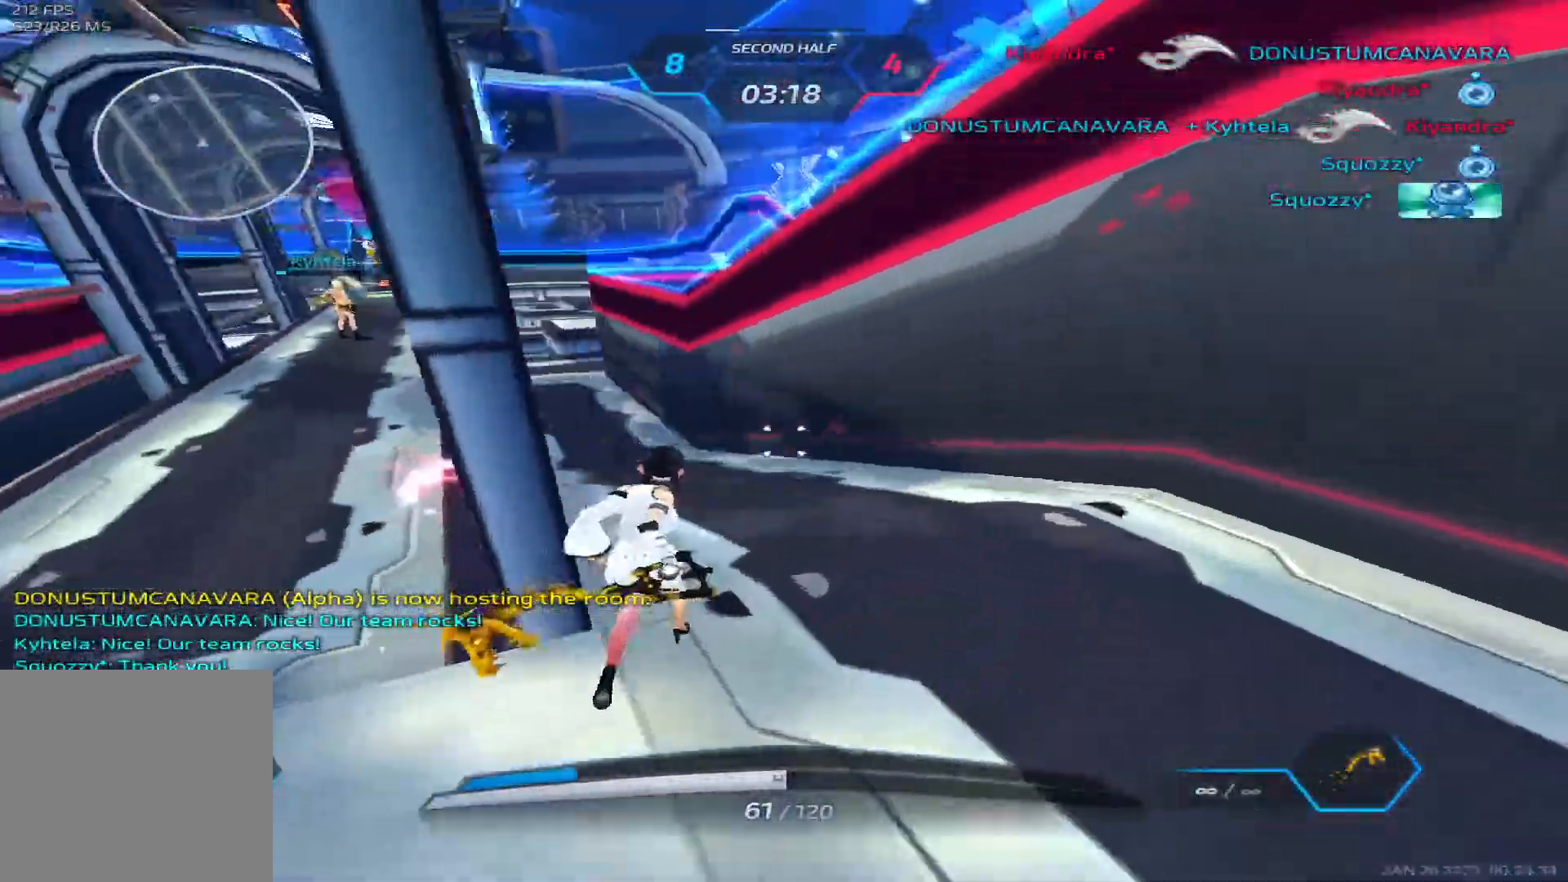
{"keys": ["w"], "events": [[83, "space", "down"], [267, "space", "up"]]}
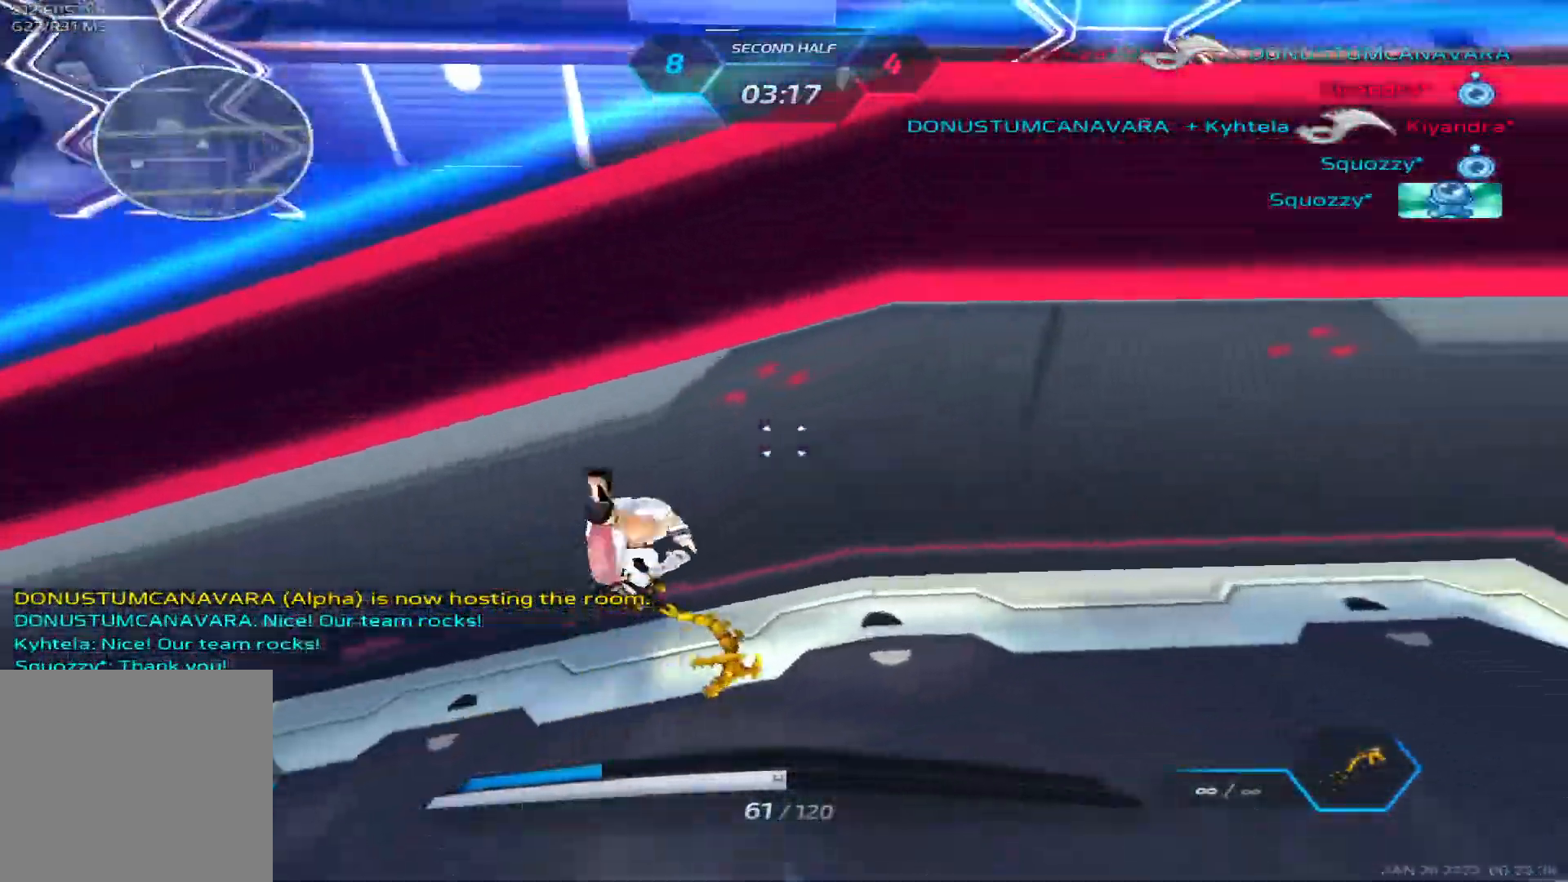
{"keys": ["space", "w"], "events": [[333, "space", "down"]]}
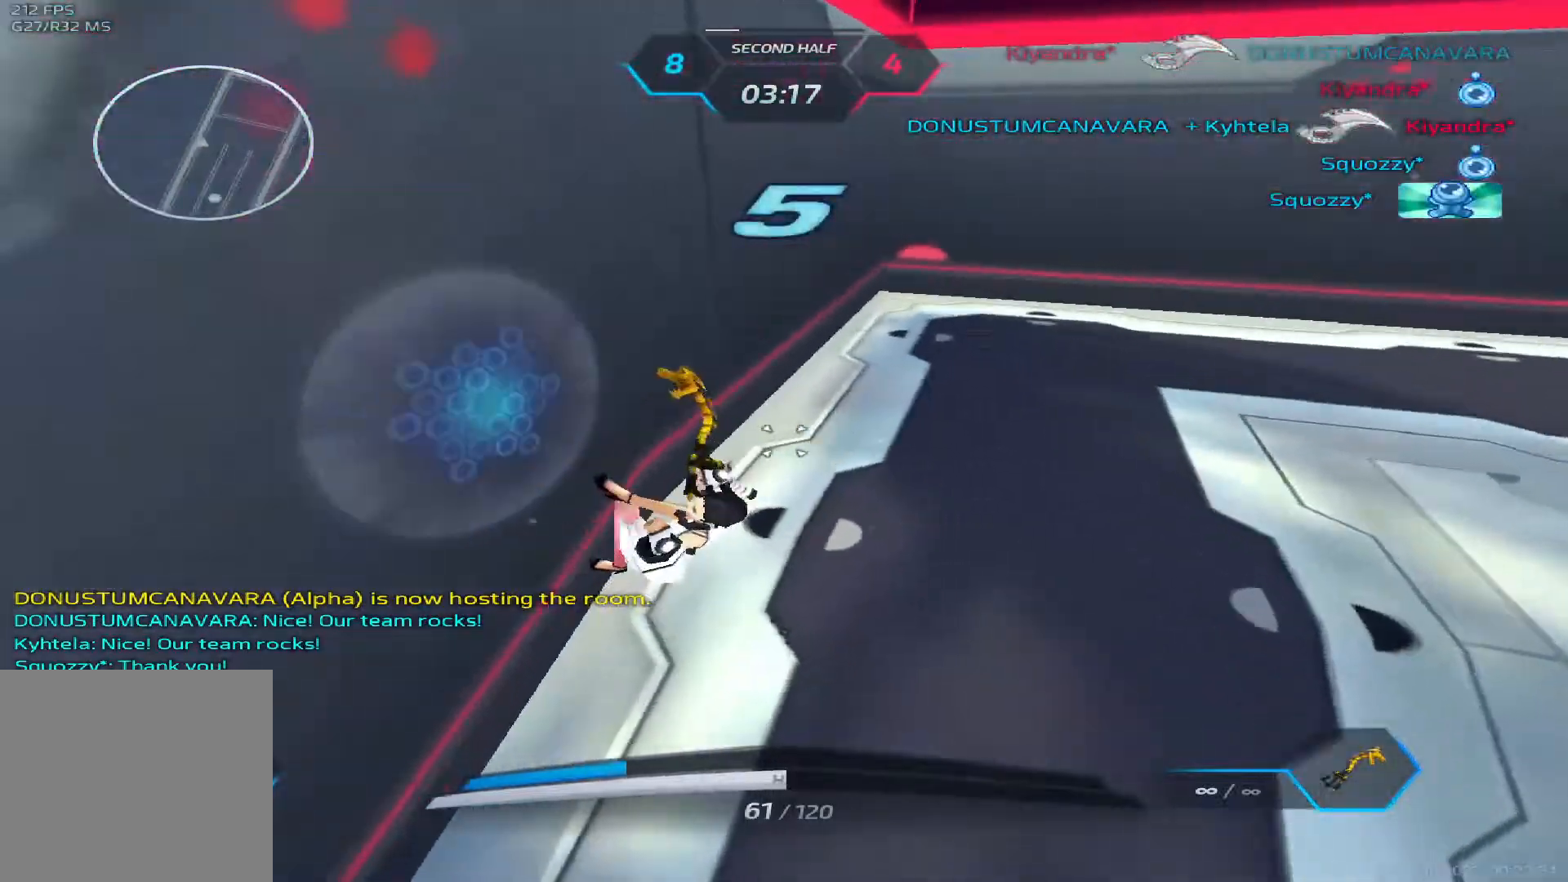
{"keys": ["d"], "events": [[100, "space", "up"], [167, "a", "down"], [250, "a", "up"], [267, "d", "down"], [283, "w", "up"], [383, "2", "down"], [483, "2", "up"]]}
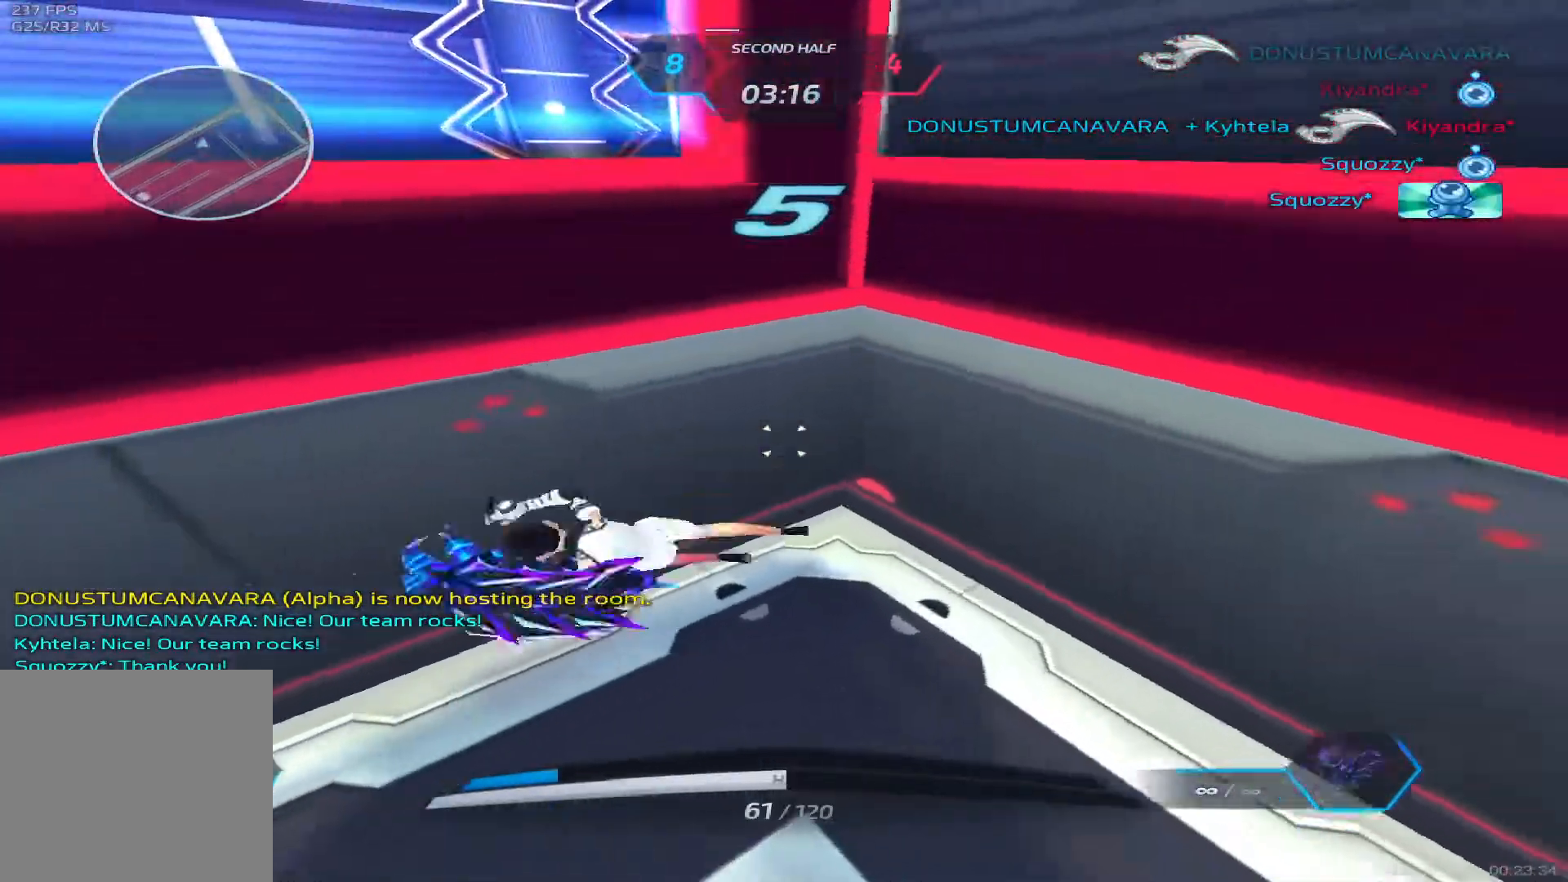
{"keys": ["d"], "events": []}
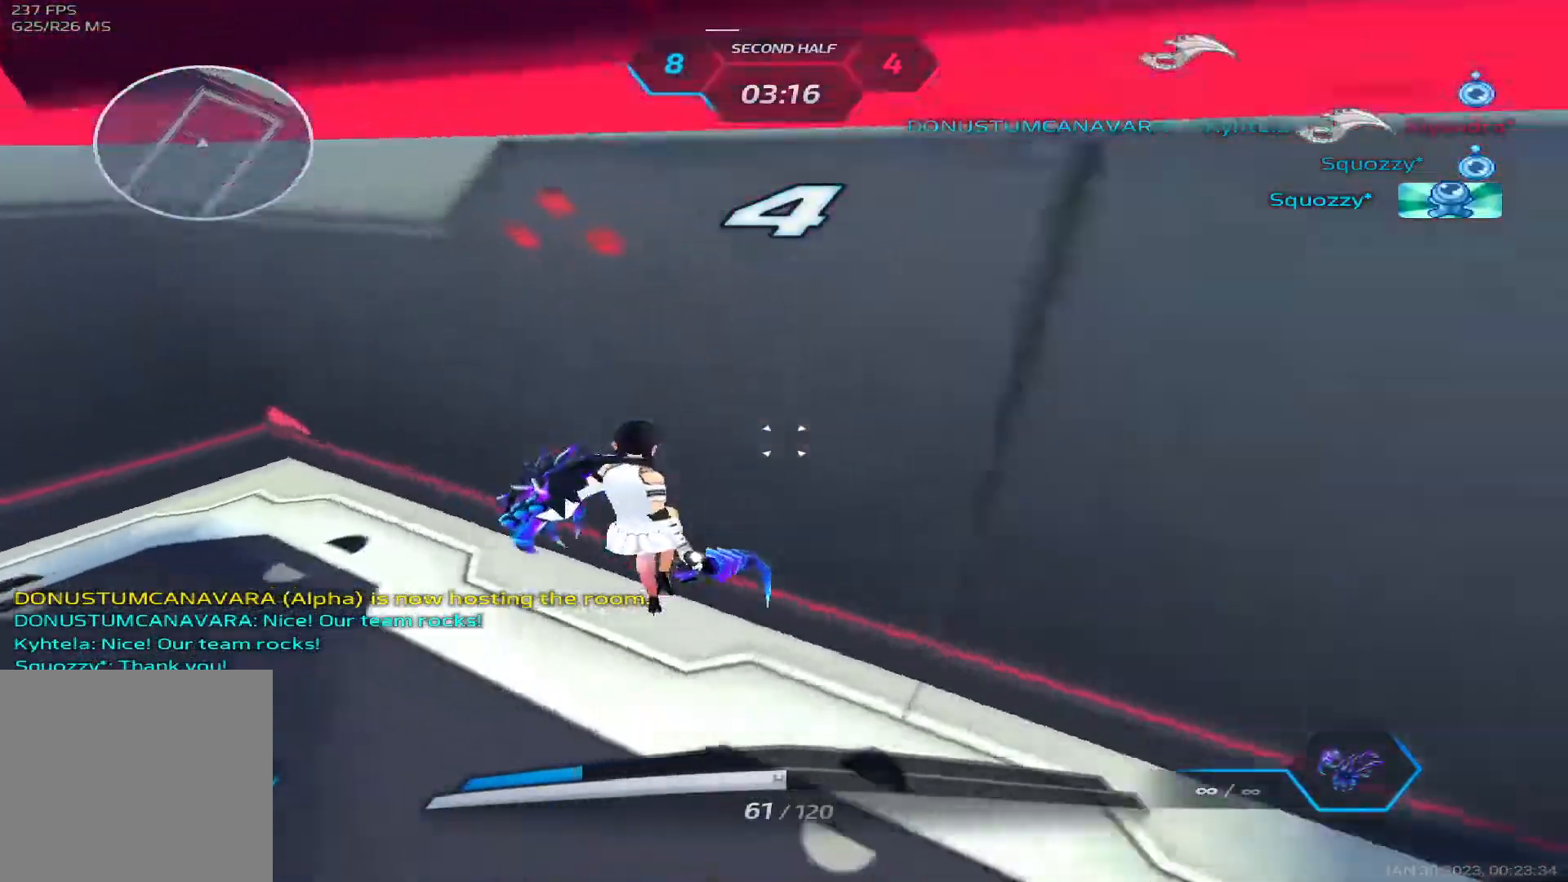
{"keys": ["d", "space"], "events": [[233, "2", "down"], [333, "2", "up"], [483, "space", "down"]]}
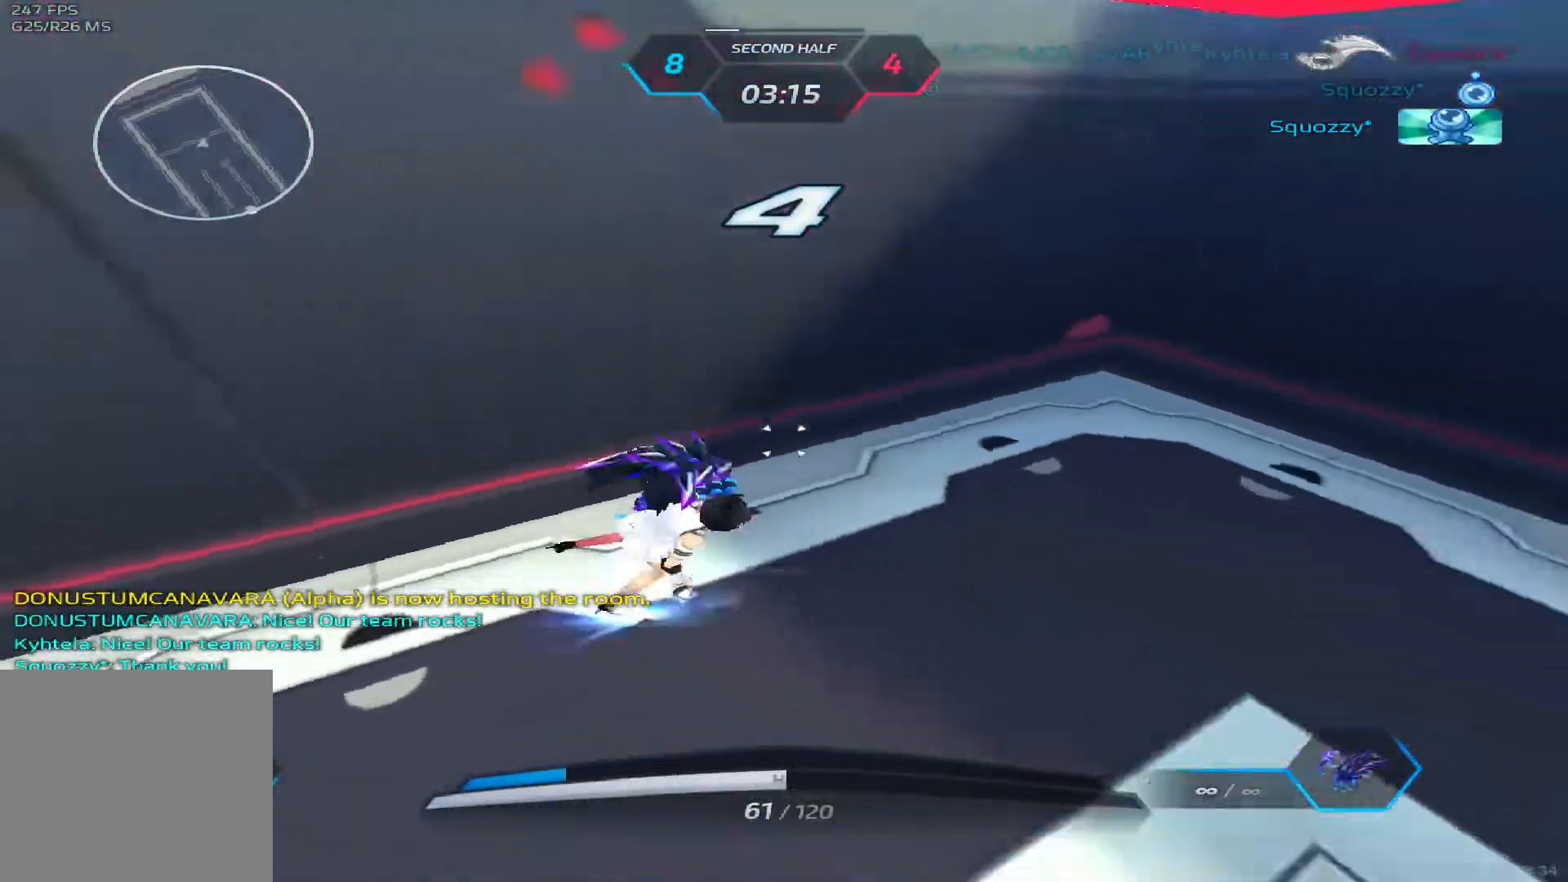
{"keys": ["s"], "events": [[33, "space", "up"], [233, "s", "down"], [450, "d", "up"]]}
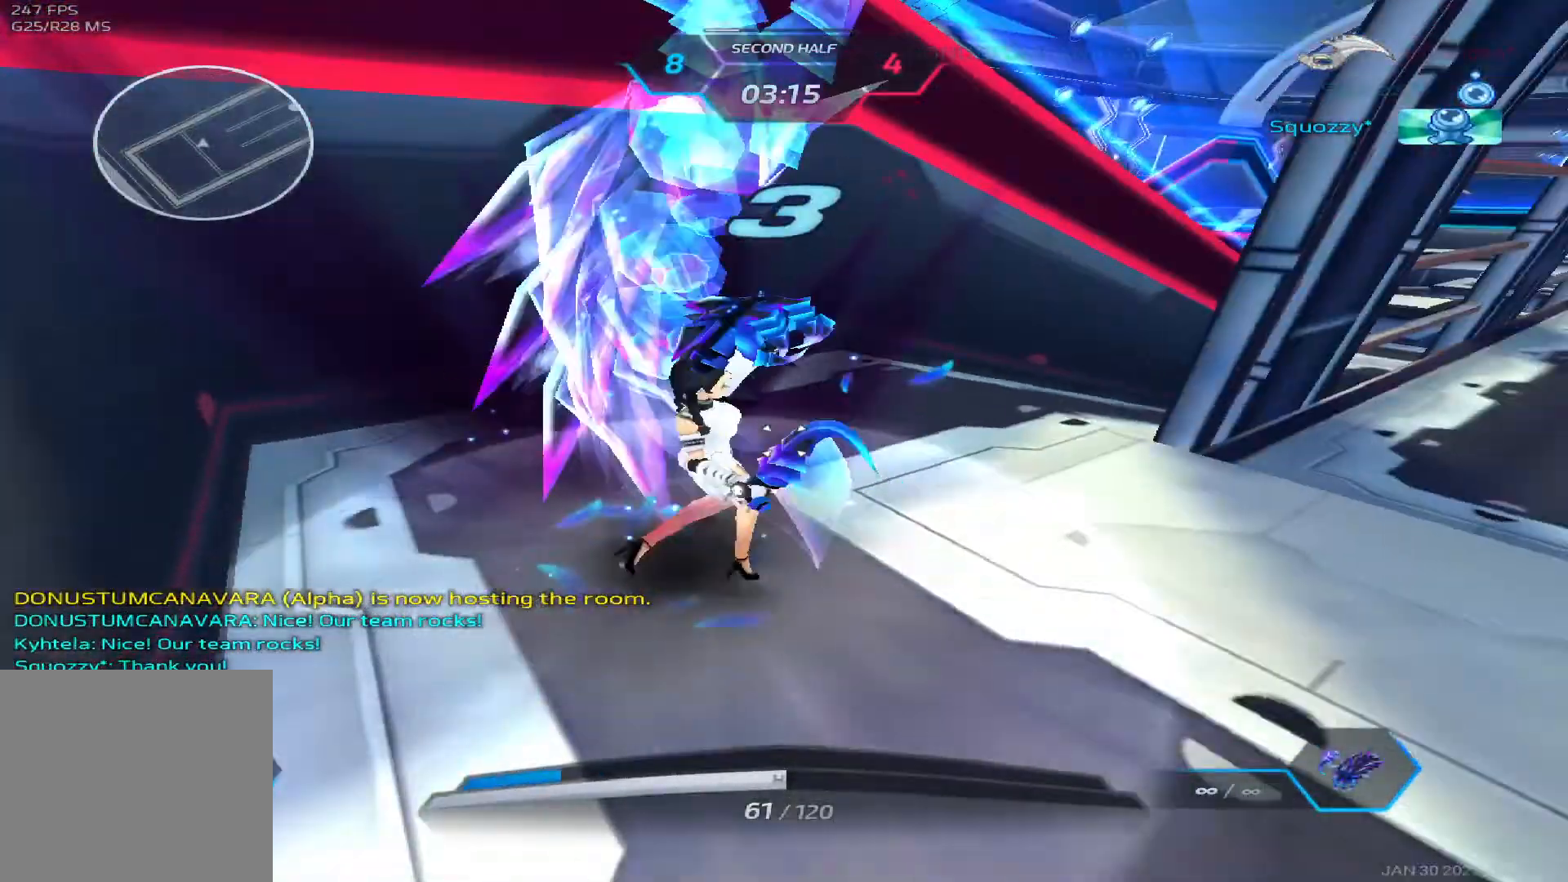
{"keys": ["d", "s"], "events": [[333, "d", "down"]]}
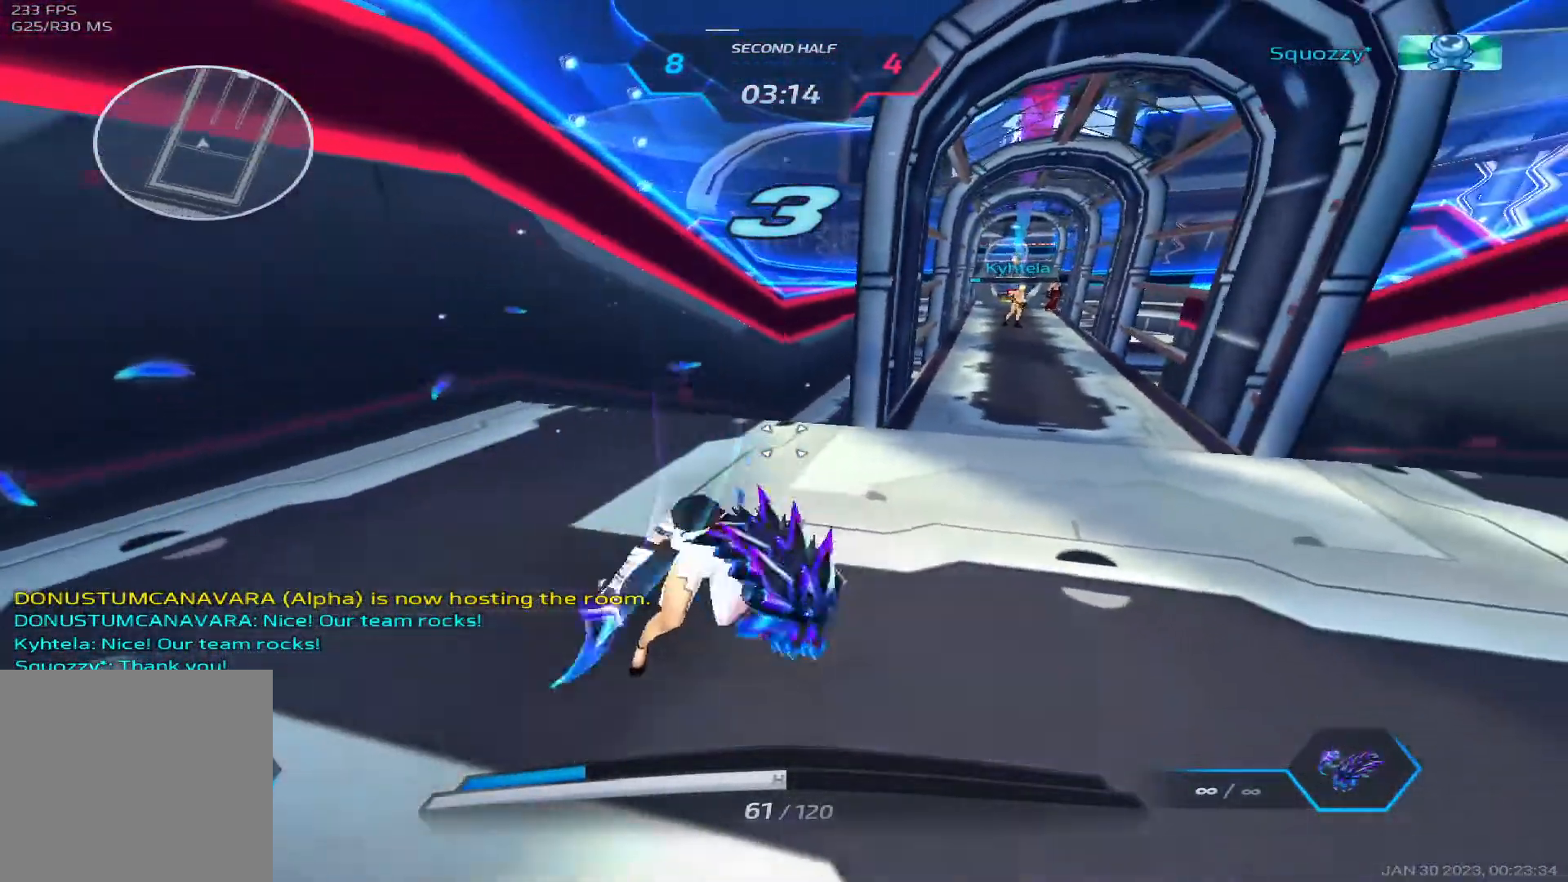
{"keys": ["d"], "events": [[400, "s", "up"]]}